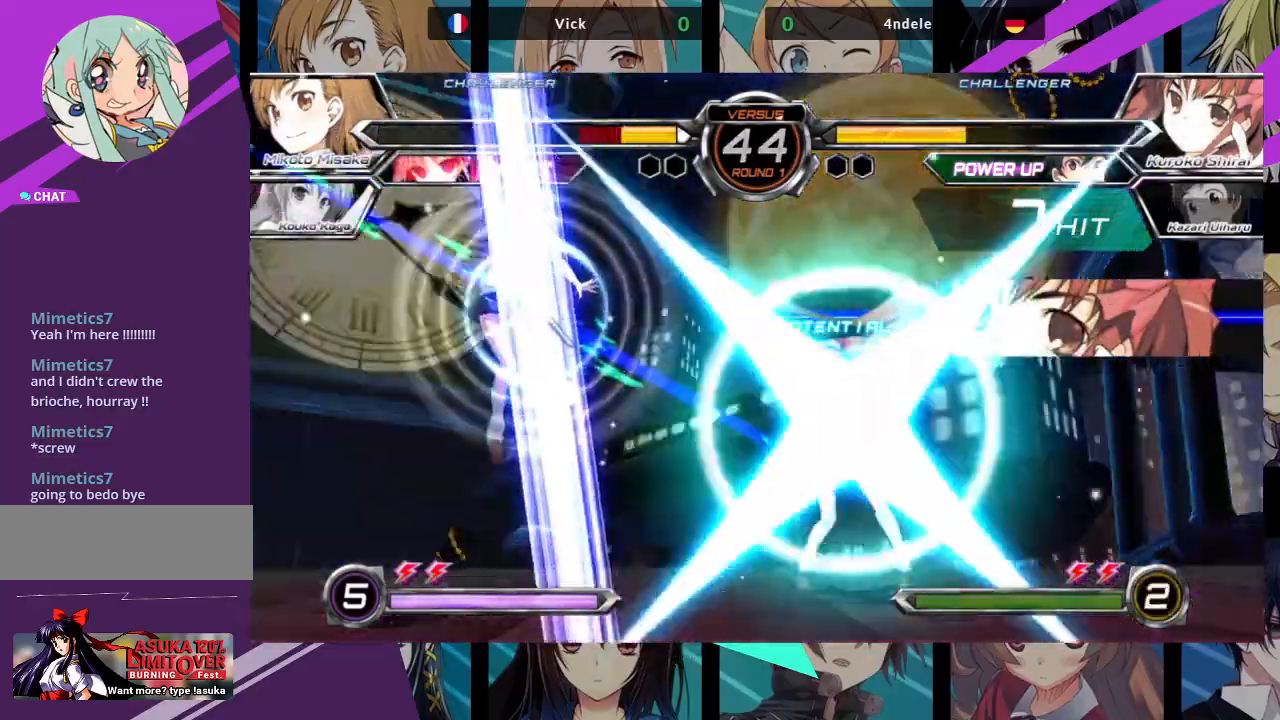
Gameplay with a controller (arcade stick); each line is a JSON object with the inputs held at the frame after it. "events" lists button and stick changes between this image and that frame as [ms after this image, input, new state], when the widget could be followed in between. Not read: L3 R3.
{"buttons": [], "left_stick": "right", "events": []}
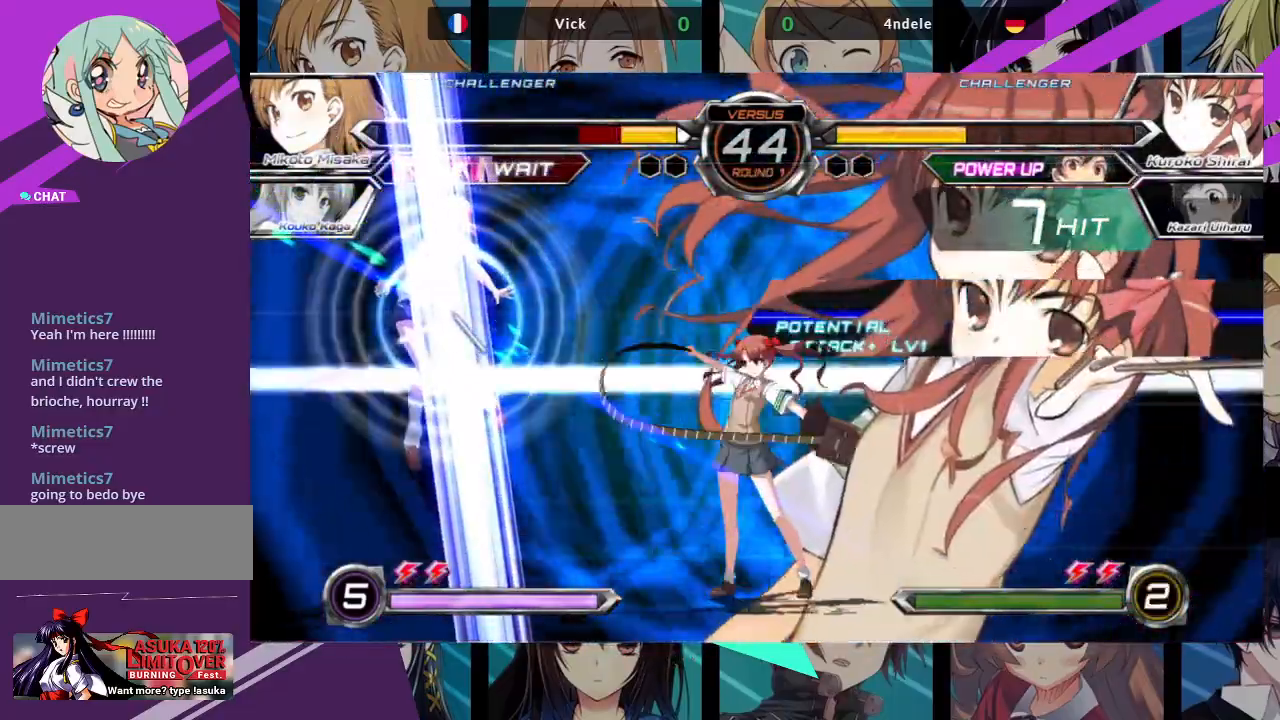
{"buttons": [], "left_stick": "center", "events": [[33, "left_stick", "center"]]}
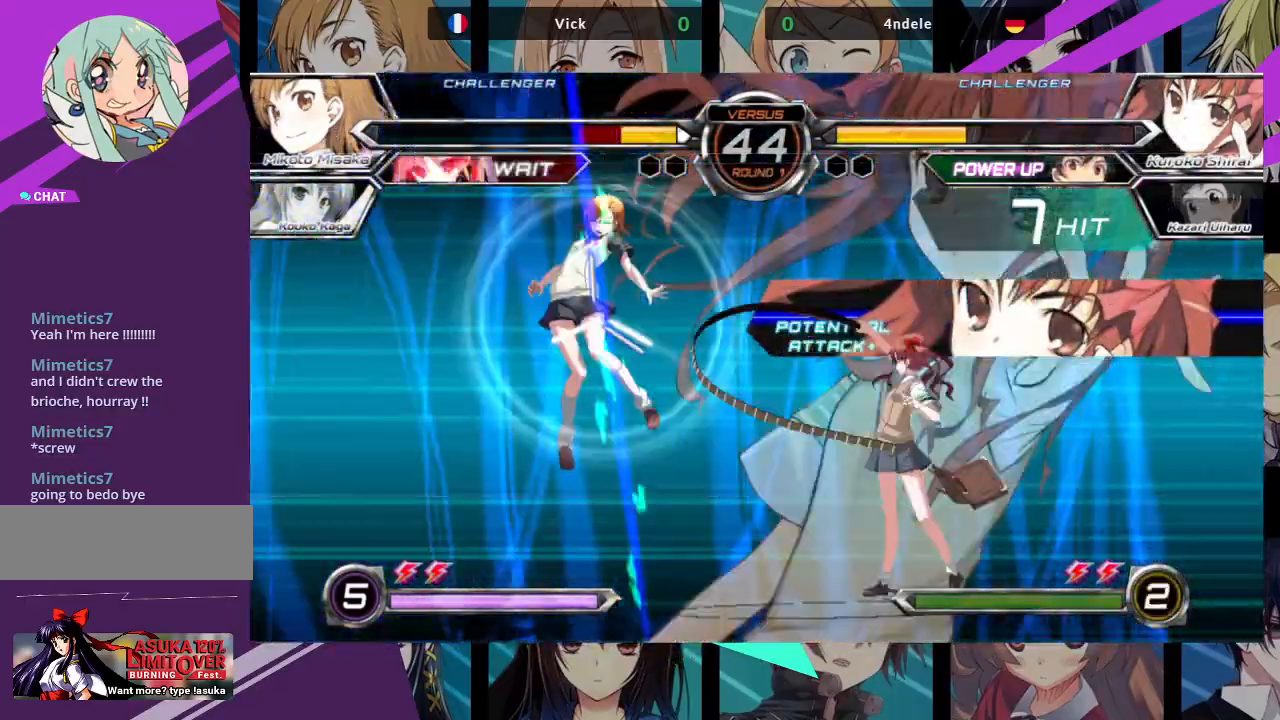
{"buttons": [], "left_stick": "center", "events": []}
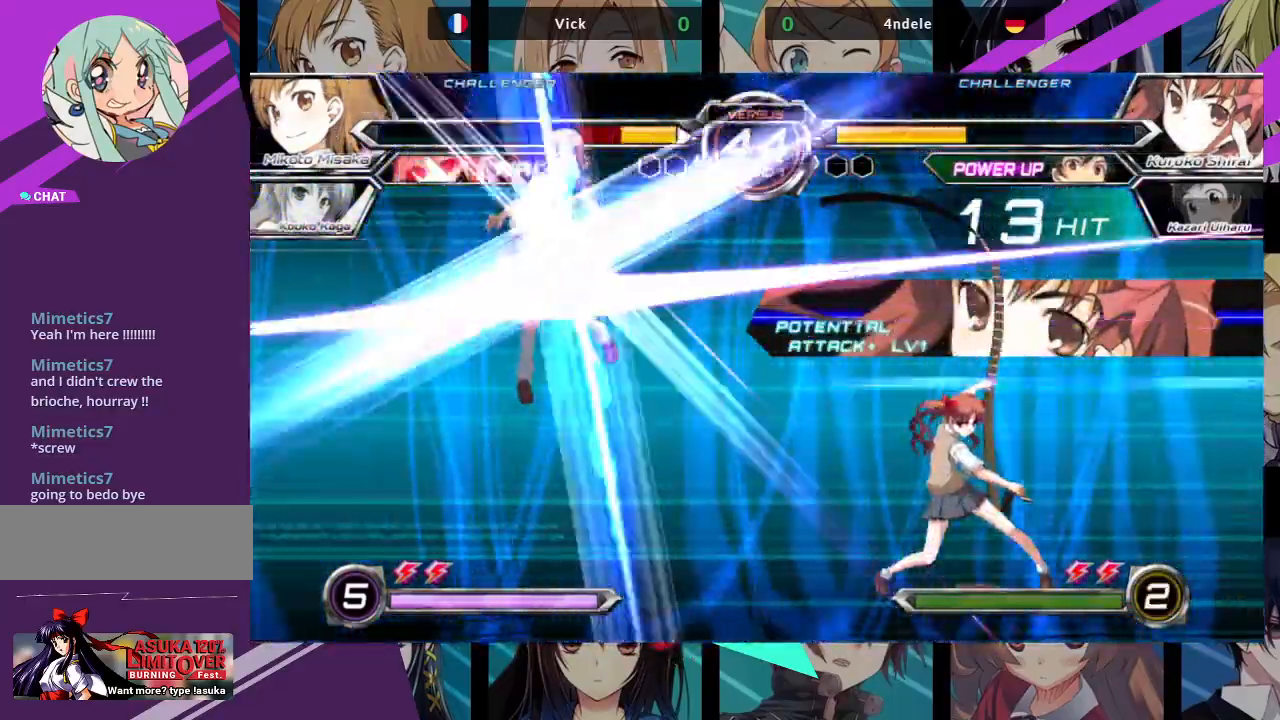
{"buttons": [], "left_stick": "center", "events": []}
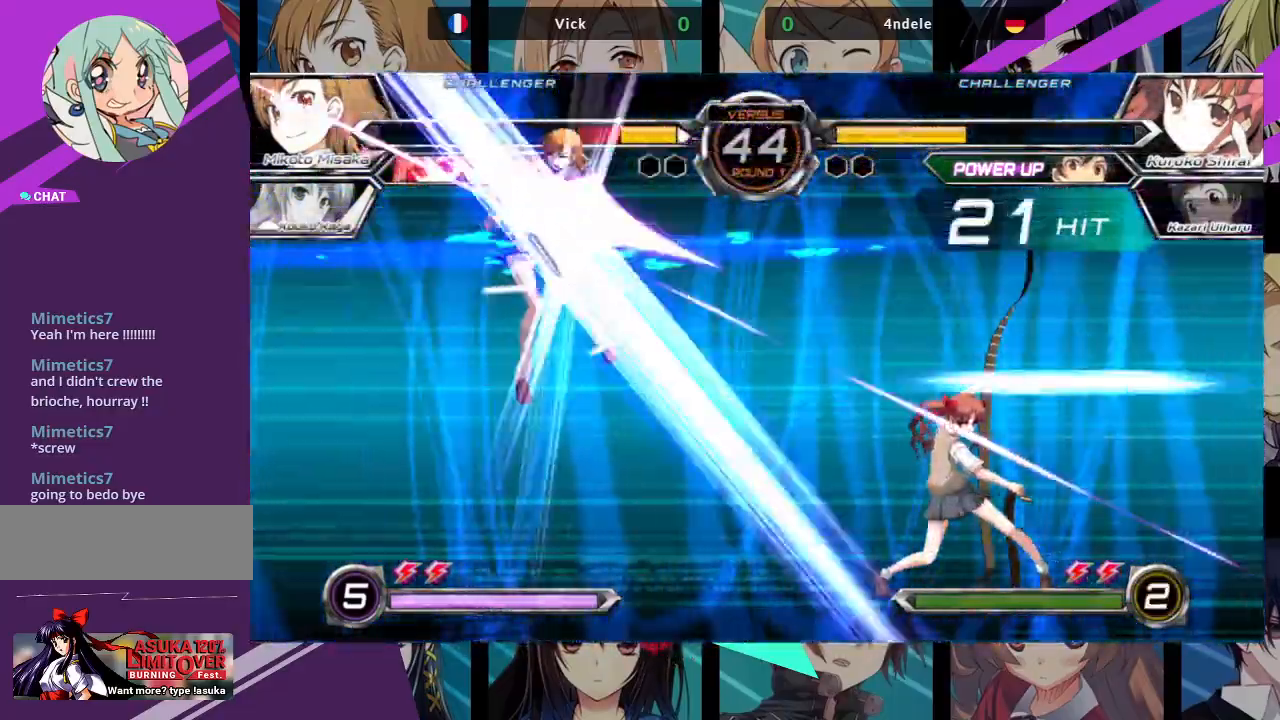
{"buttons": [], "left_stick": "center", "events": []}
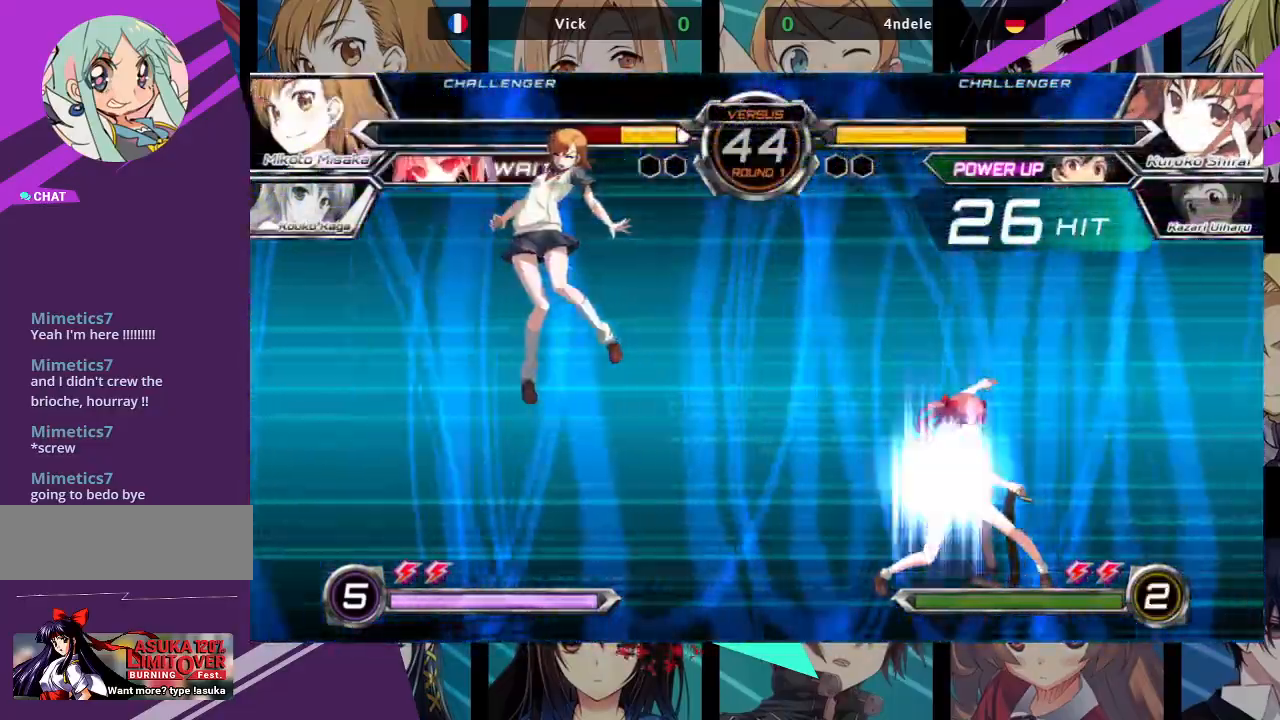
{"buttons": [], "left_stick": "center", "events": []}
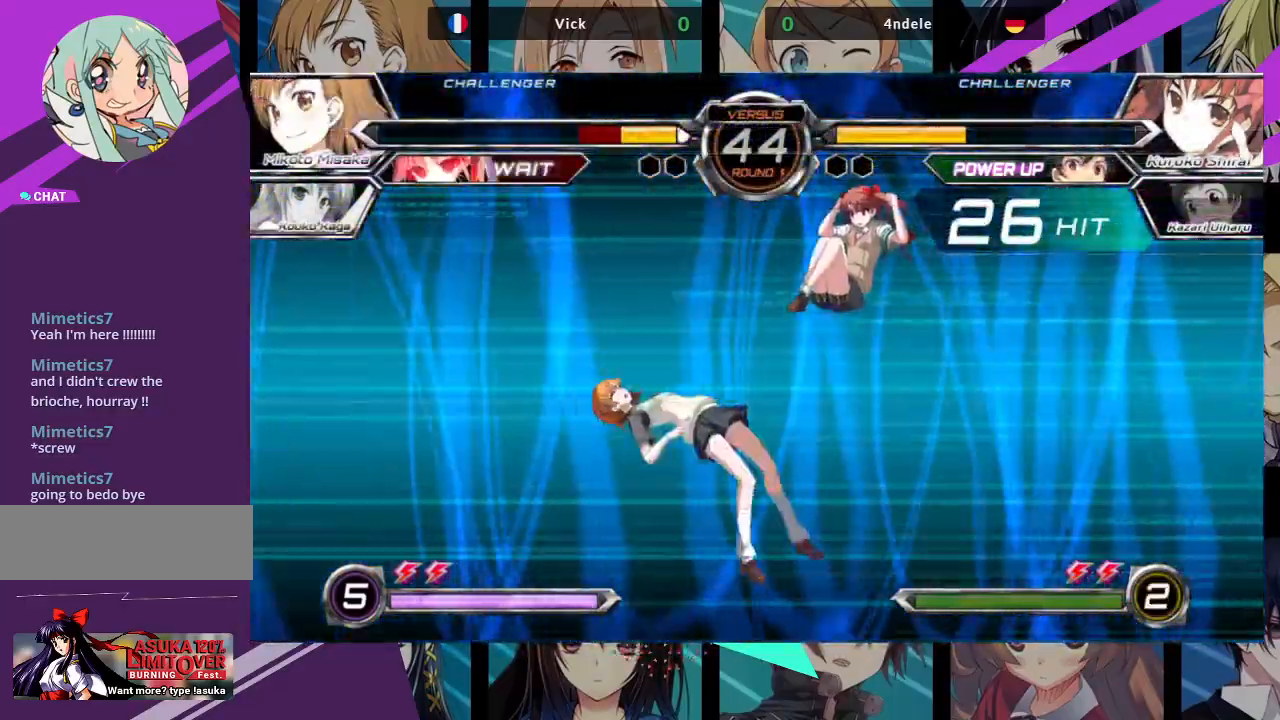
{"buttons": [], "left_stick": "center", "events": []}